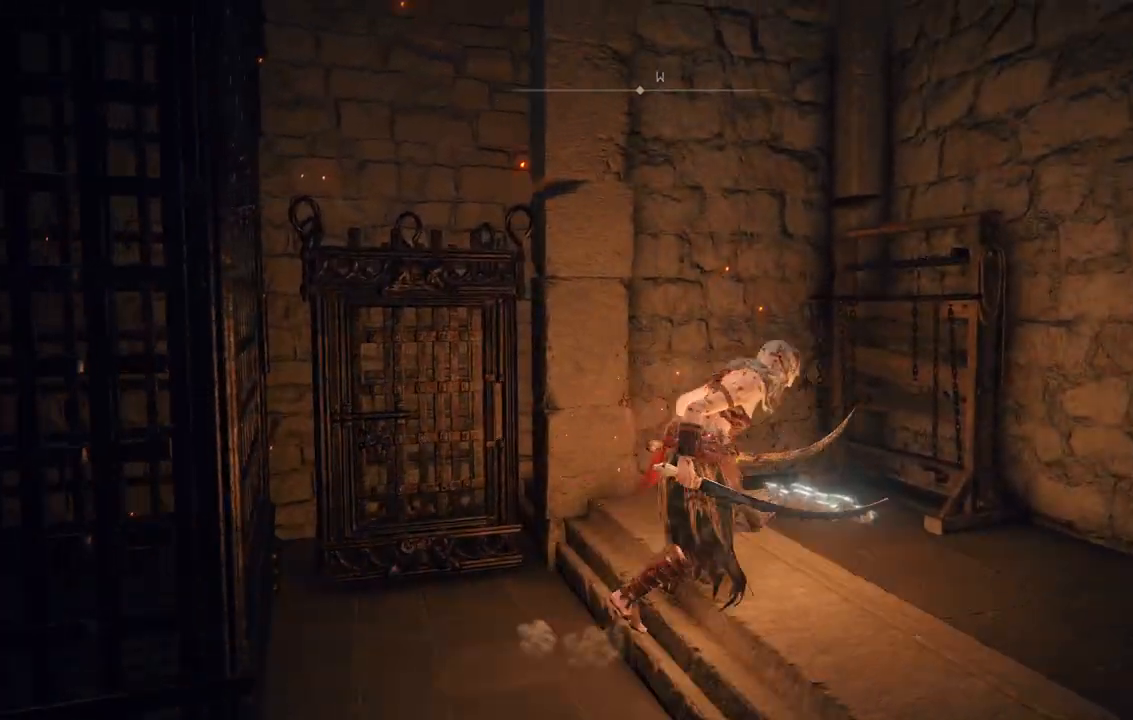
Gameplay with a controller (Xbox layout); each line is a JSON object with the inputs held at the frame after it. "events" lists button and stick changes between this image and that frame as [ms after this image, input, new state], when the widget could be followed in between. Not read: L3 R3.
{"buttons": [], "left_stick": "up-left", "right_stick": "down-left", "events": [[33, "left_stick", "center"], [283, "right_stick", "left"], [350, "left_stick", "left"], [350, "right_stick", "down-left"], [400, "left_stick", "up-left"]]}
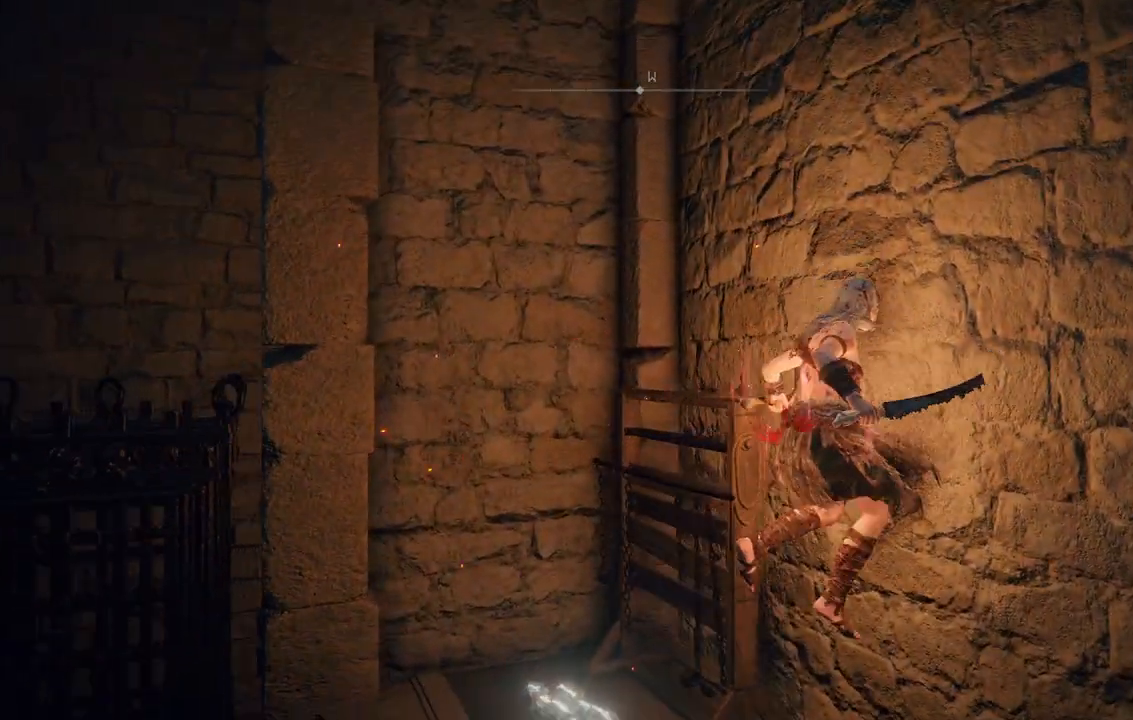
{"buttons": [], "left_stick": "up-left", "right_stick": "center", "events": [[300, "right_stick", "center"]]}
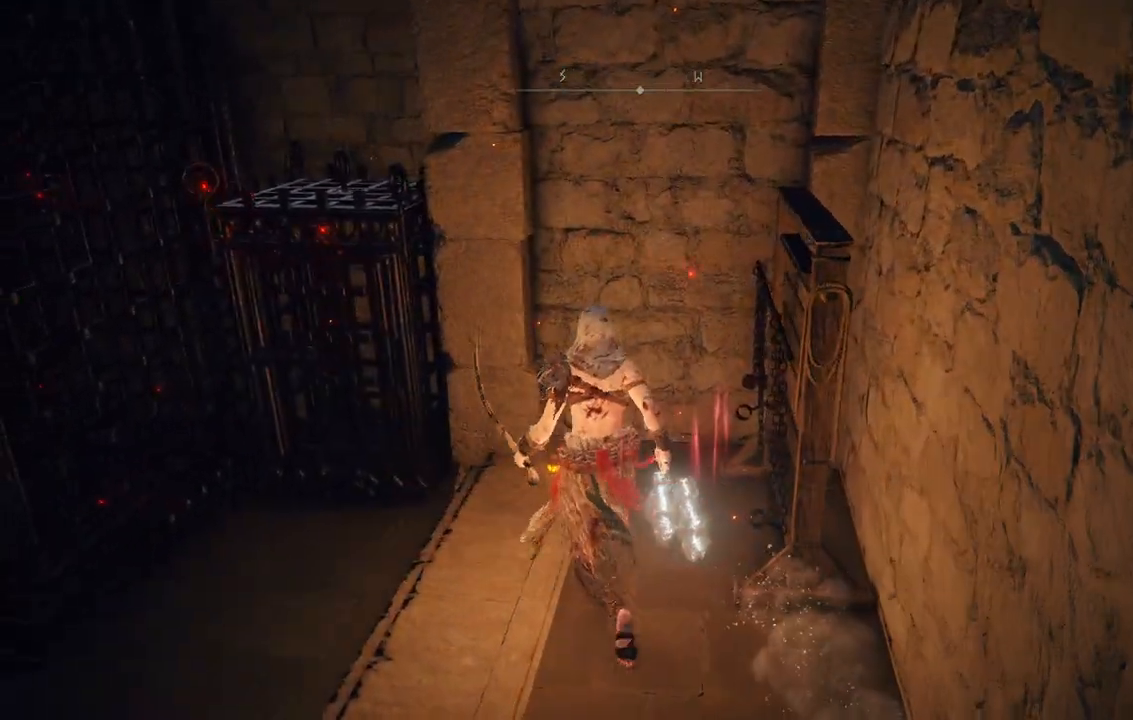
{"buttons": [], "left_stick": "center", "right_stick": "center", "events": [[100, "left_stick", "up-right"], [150, "Y", "down"], [183, "left_stick", "center"], [267, "Y", "up"]]}
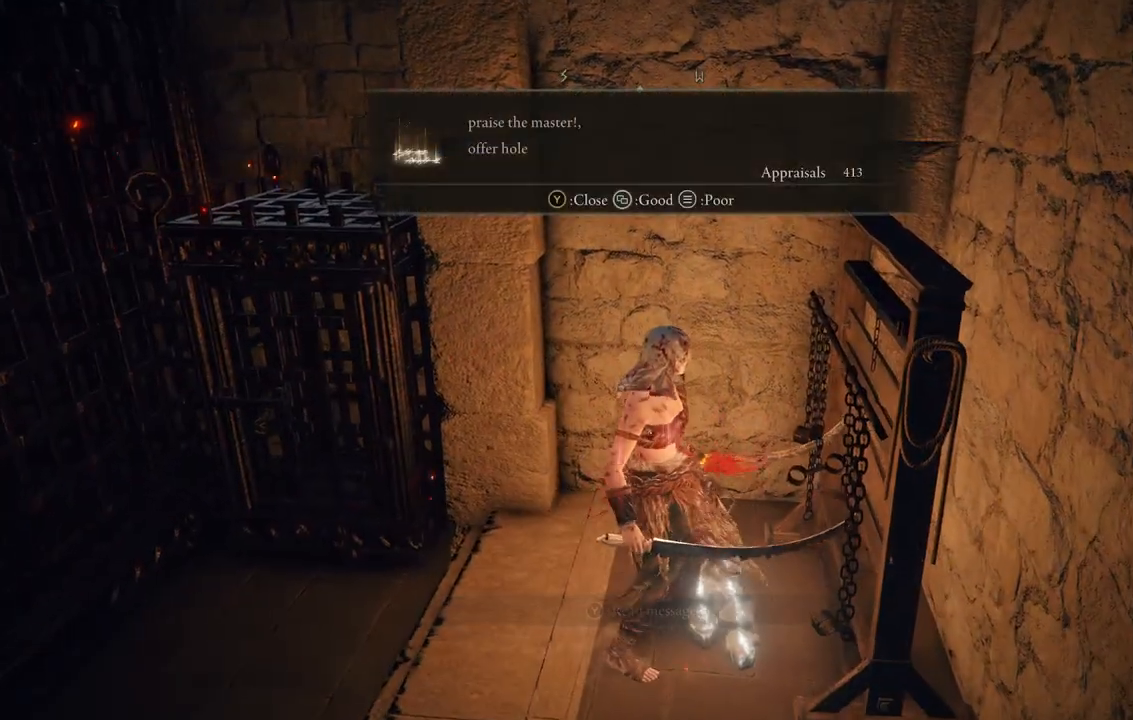
{"buttons": [], "left_stick": "center", "right_stick": "center", "events": []}